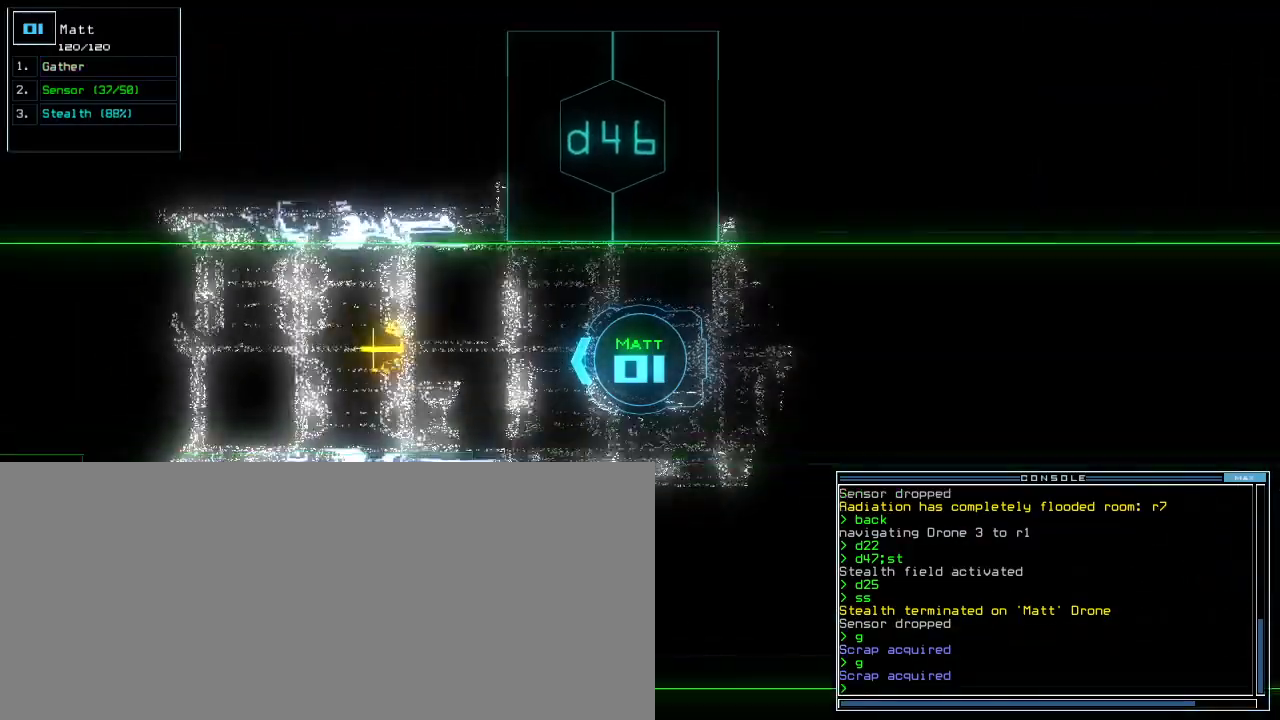
Gameplay with keyboard; each line is a JSON object with the keys held at the frame after it. "events" lists presses ("down") and releases ("up") of ".", "0", "1", "2", "3", "4", "5", "6", "7", "8", "9", "a", "b", "backspace", "c", "caps_lock", "comma", "ctrl_l", "ctrl_r", "d", "down", "e", "equals", "escape", "f", "f4", "g", "h", "i", "j", "k", "l", "left", "m", "minus", "n", "o", "p", "q", "quote", "r", "return", "right", "s", "semicolon", "shift_l", "shift_r", "space", "t", "tab", "tilde", "u", "up", "v", "w", "x", "y" and "z" between this image and that frame as [ms after this image, input, new state], when the widget could be followed in between. No other keys are recorded. Mouse input is not recorded. Not read: other_keys.
{"keys": ["up"], "events": []}
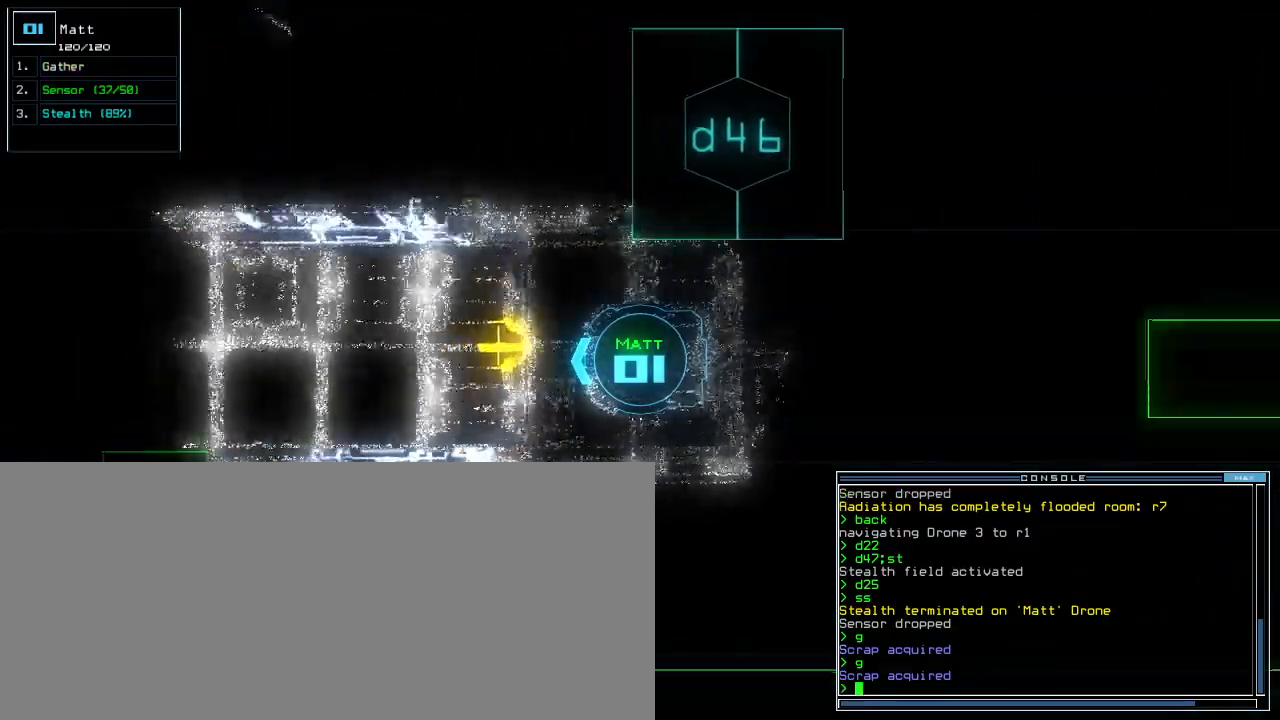
{"keys": ["q", "return", "up", "w"]}
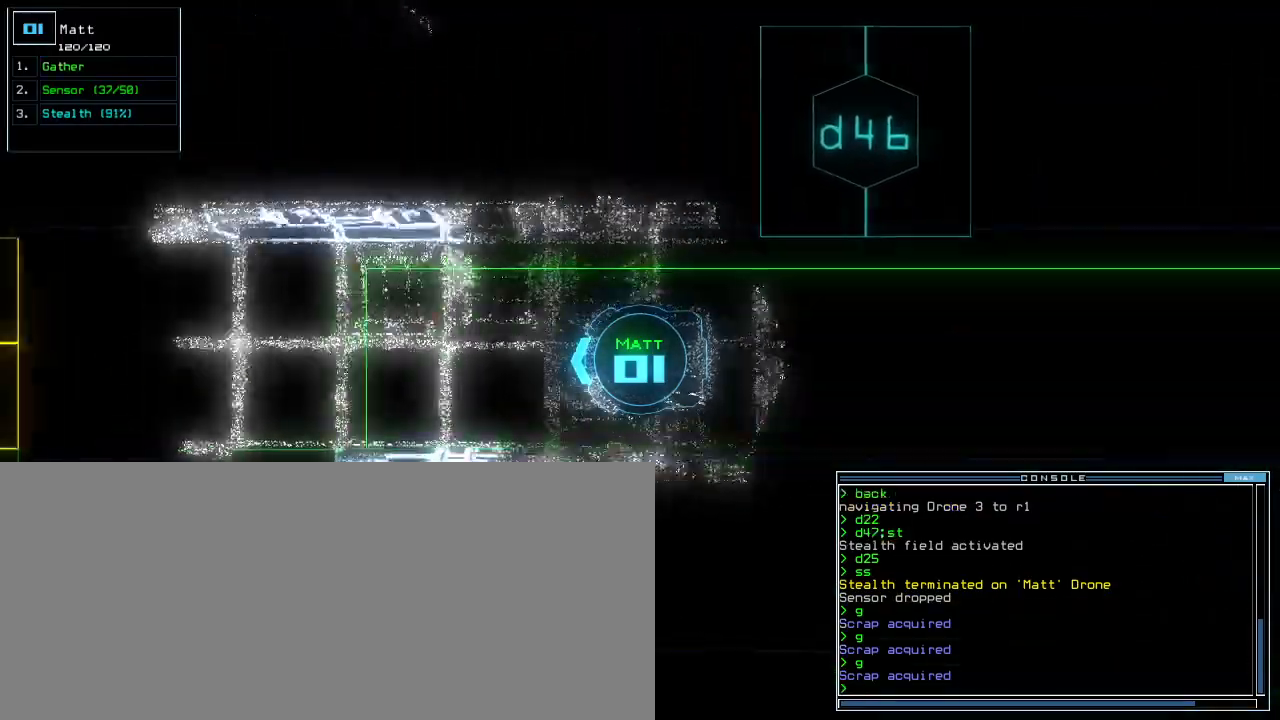
{"keys": ["t", "up"], "events": [[20, "q", "up"], [40, "return", "up"], [100, "e", "down"], [160, "w", "up"], [300, "e", "up"], [400, "t", "down"]]}
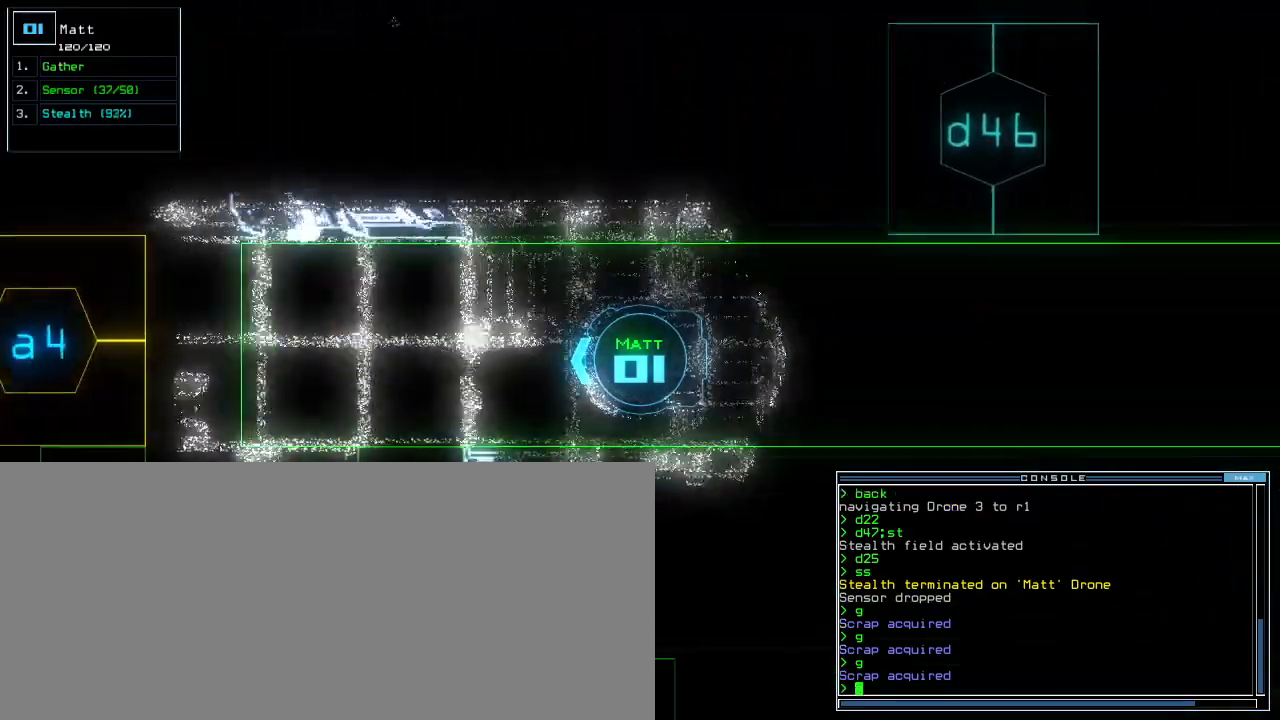
{"keys": ["up"], "events": [[40, "t", "up"]]}
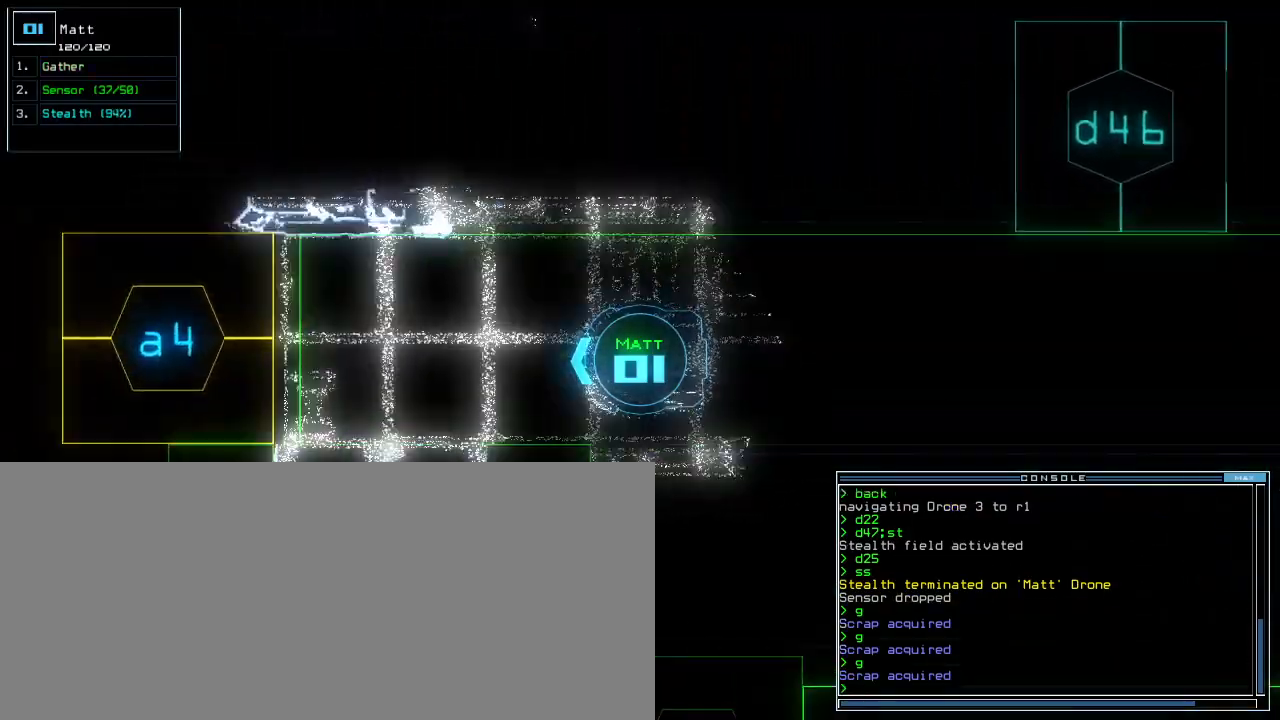
{"keys": ["up"], "events": []}
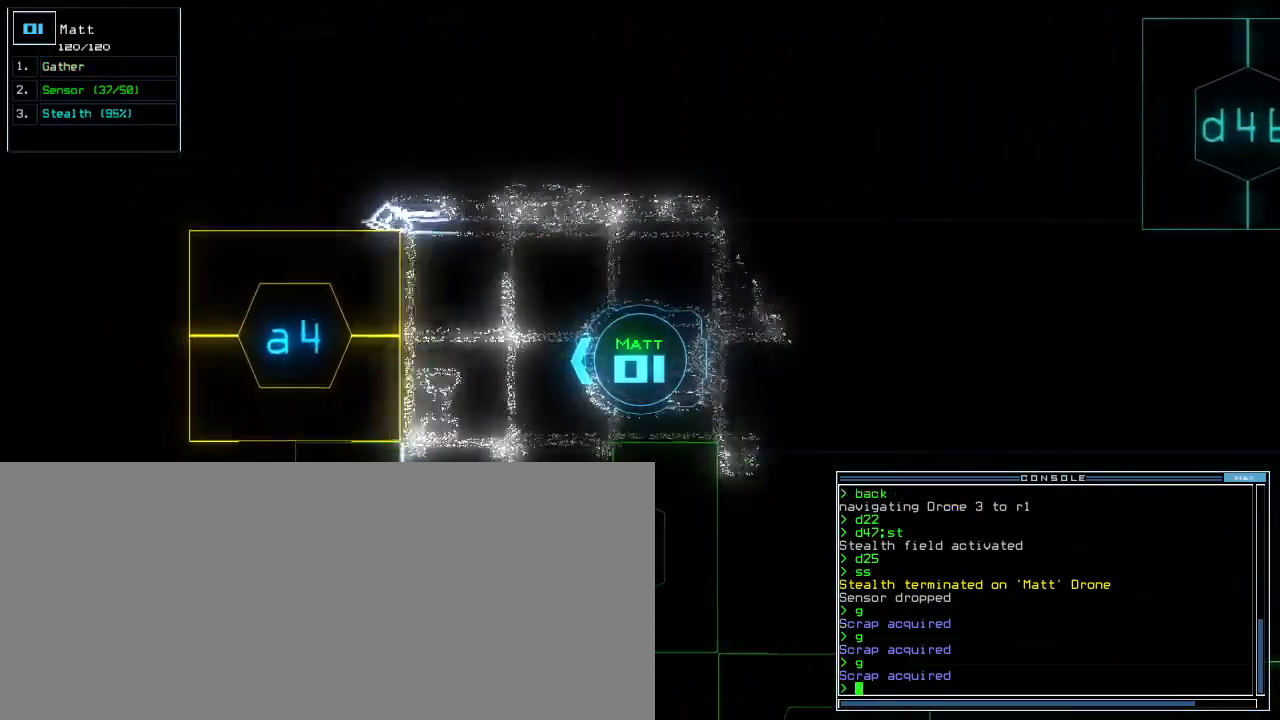
{"keys": ["left", "up"]}
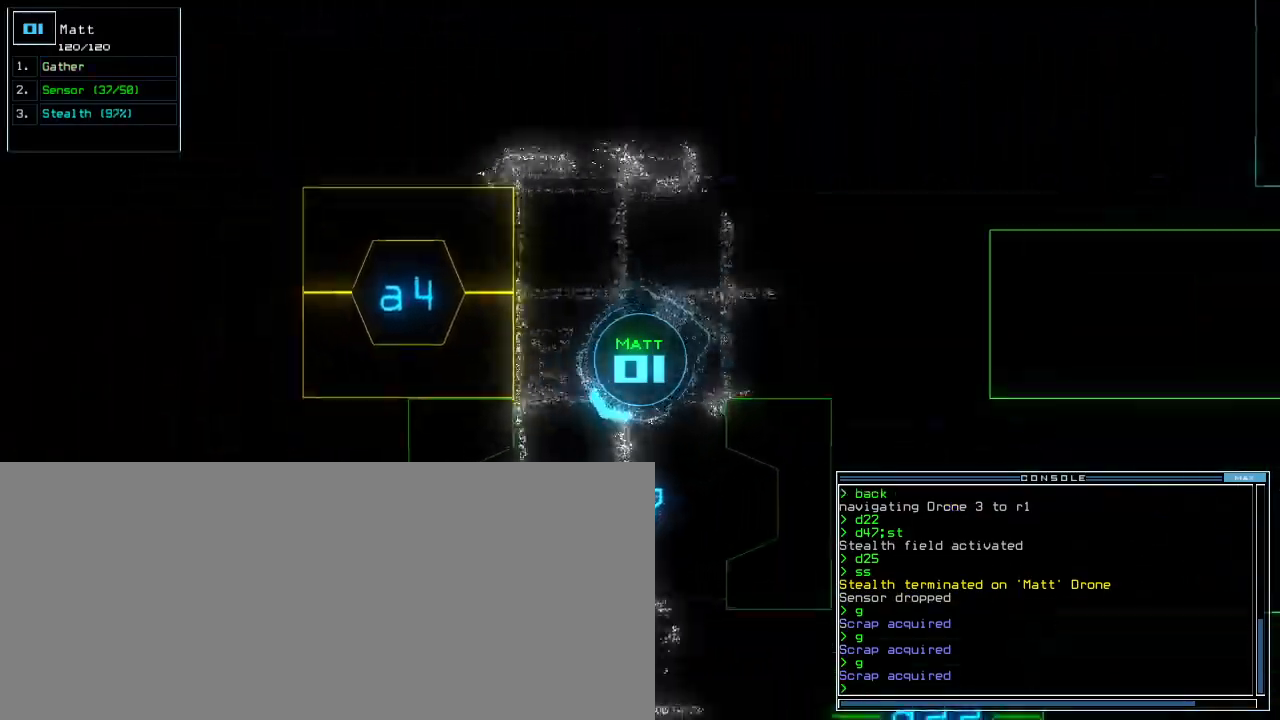
{"keys": ["up"], "events": [[200, "left", "up"]]}
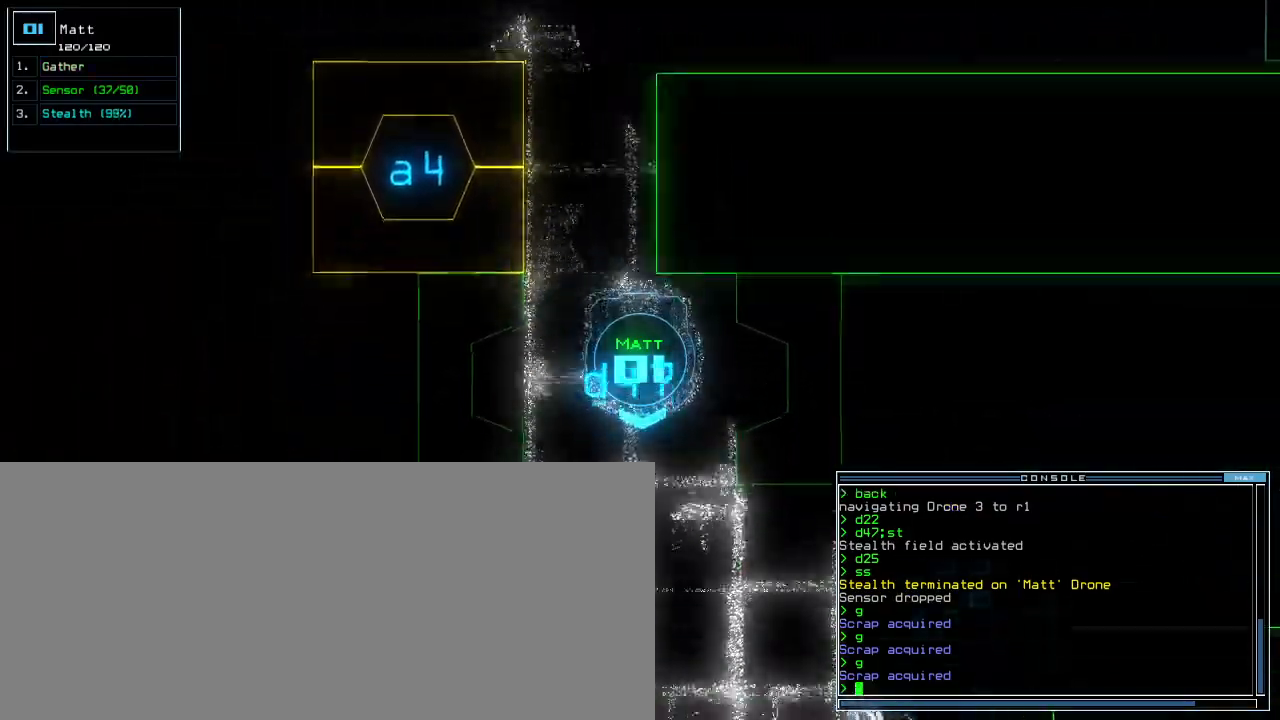
{"keys": ["right"], "events": [[260, "space", "down"], [260, "up", "up"], [300, "minus", "down"], [340, "space", "up"], [460, "right", "down"], [480, "minus", "up"]]}